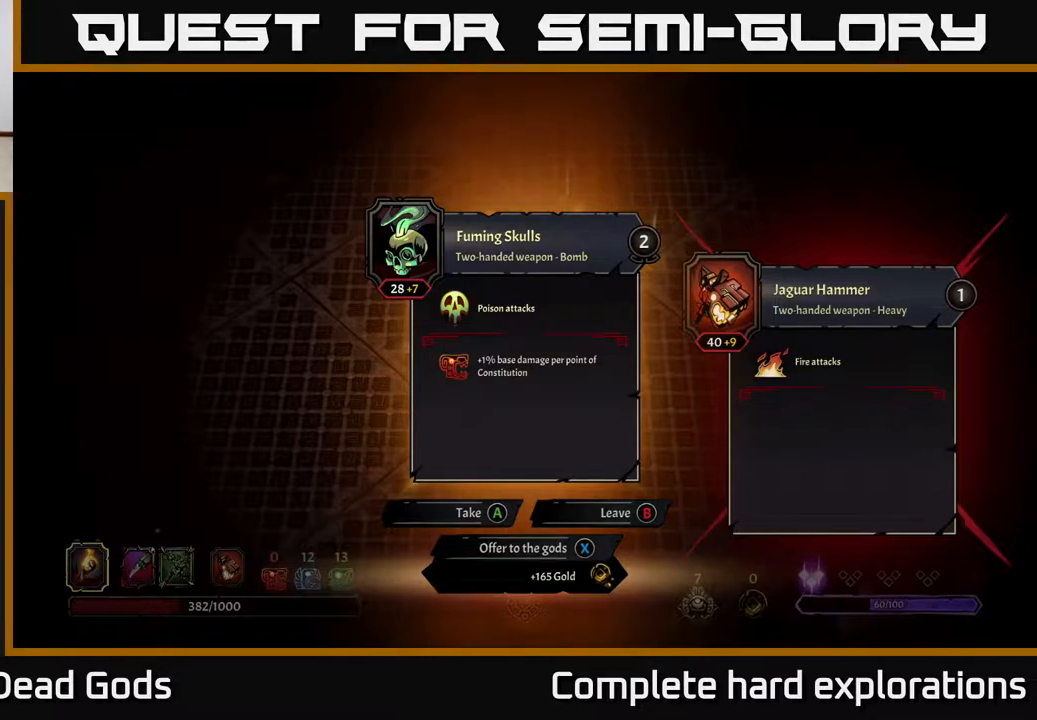
Gameplay with a controller (Xbox layout); each line is a JSON object with the inputs held at the frame after it. "events" lists button and stick changes between this image and that frame as [ms after this image, input, new state], when the widget could be followed in between.
{"buttons": [], "left_stick": "center", "right_stick": "center", "events": [[333, "X", "down"], [383, "X", "up"]]}
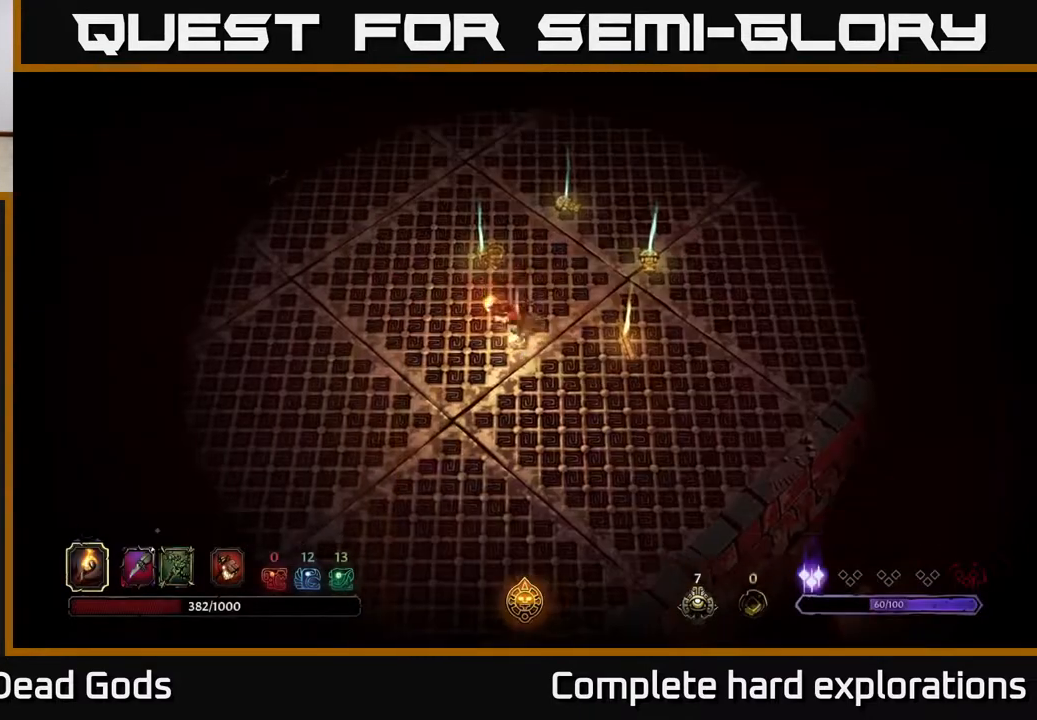
{"buttons": [], "left_stick": "down-right", "right_stick": "center", "events": [[17, "left_stick", "right"], [367, "left_stick", "down-right"]]}
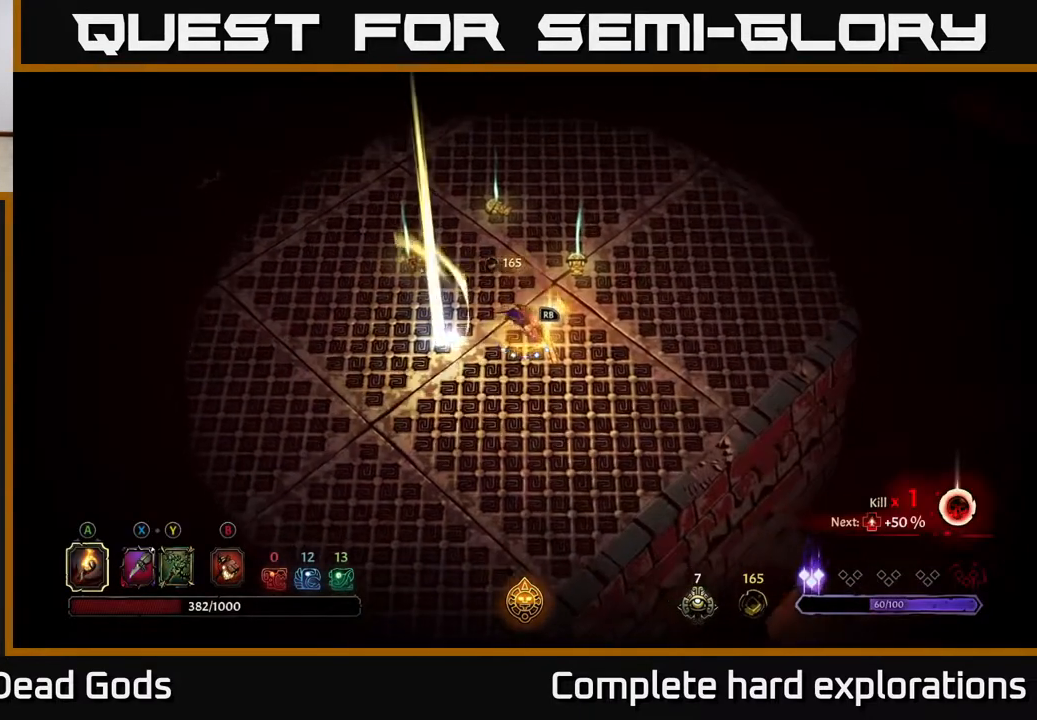
{"buttons": [], "left_stick": "center", "right_stick": "center", "events": [[117, "R1", "down"], [150, "left_stick", "center"], [217, "R1", "up"]]}
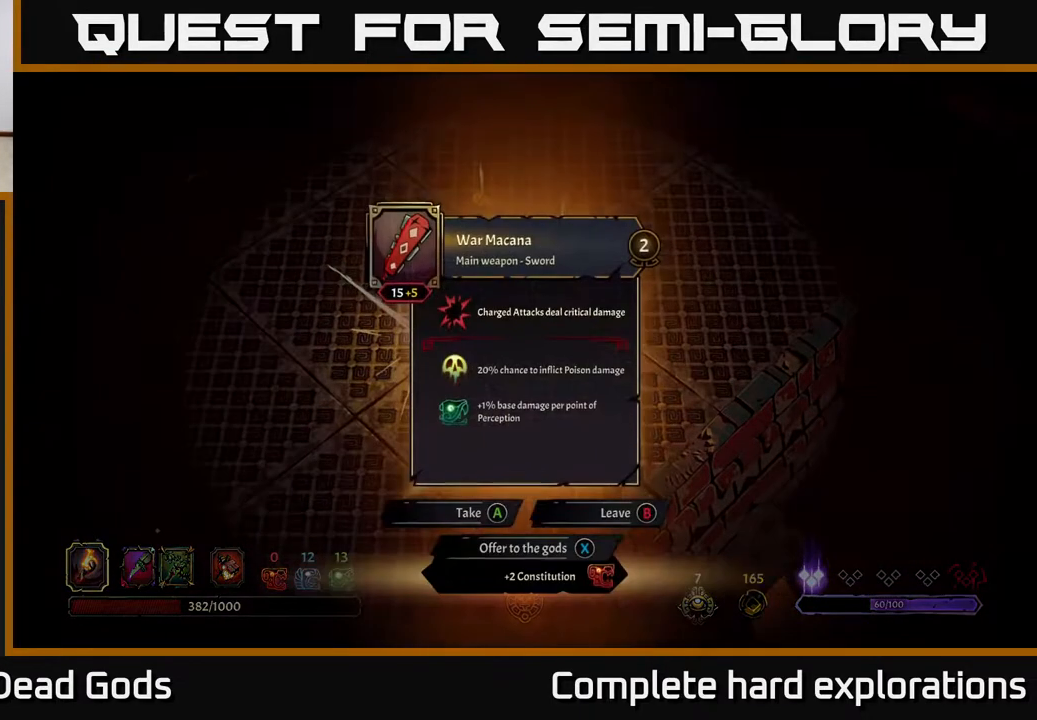
{"buttons": [], "left_stick": "center", "right_stick": "center", "events": []}
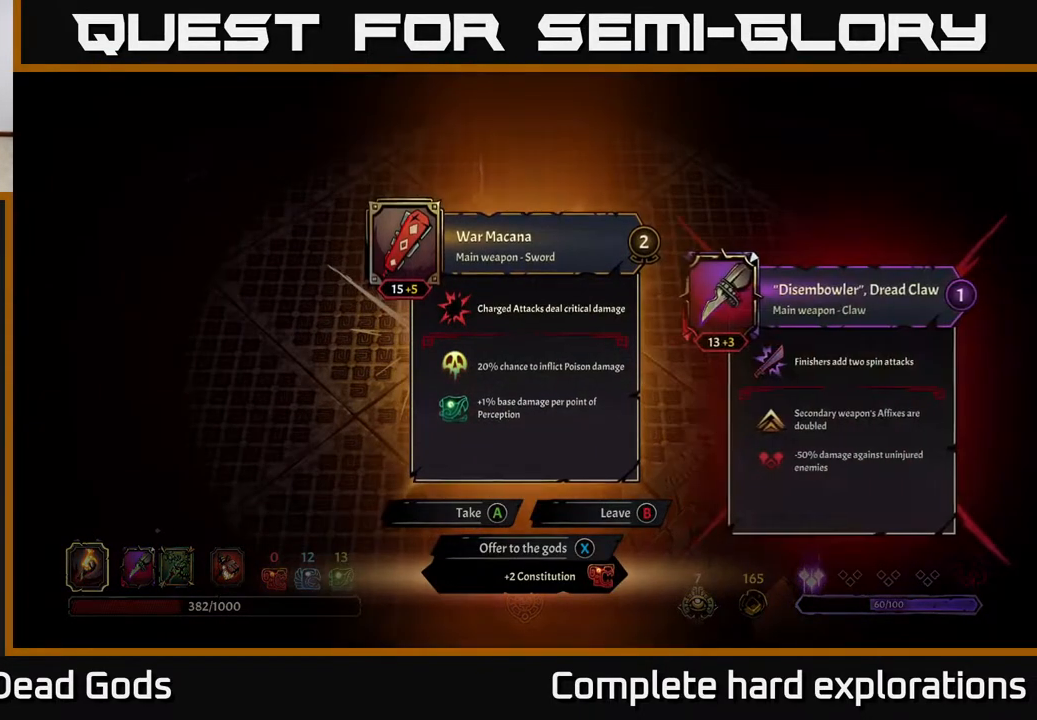
{"buttons": [], "left_stick": "center", "right_stick": "center", "events": []}
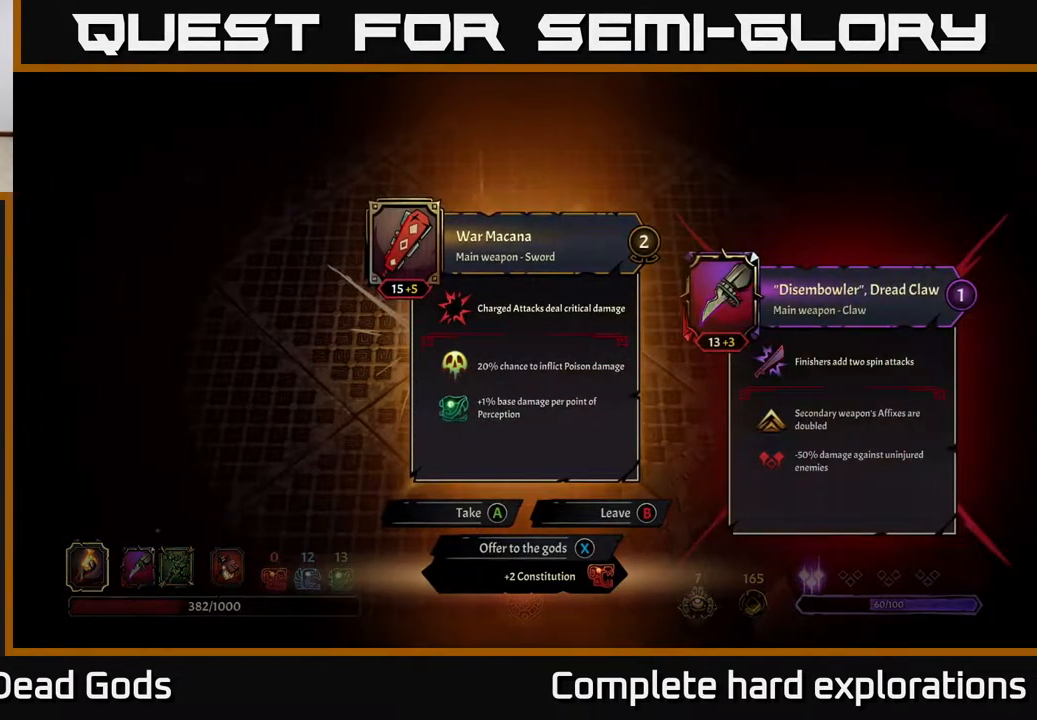
{"buttons": [], "left_stick": "center", "right_stick": "center", "events": []}
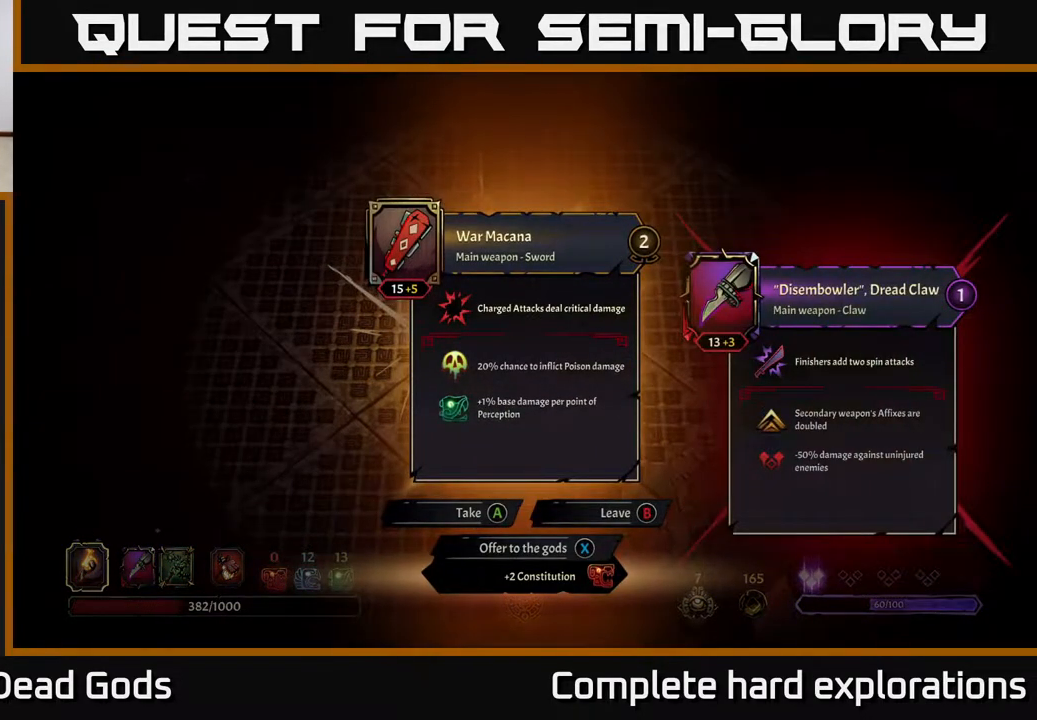
{"buttons": [], "left_stick": "center", "right_stick": "center", "events": []}
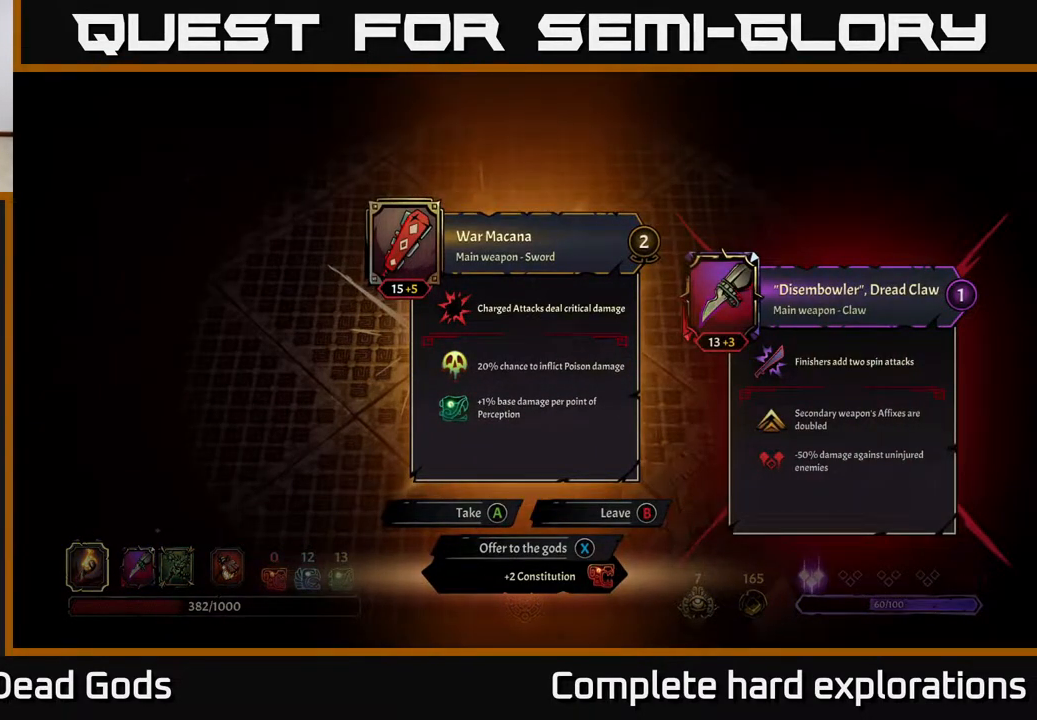
{"buttons": [], "left_stick": "center", "right_stick": "center", "events": []}
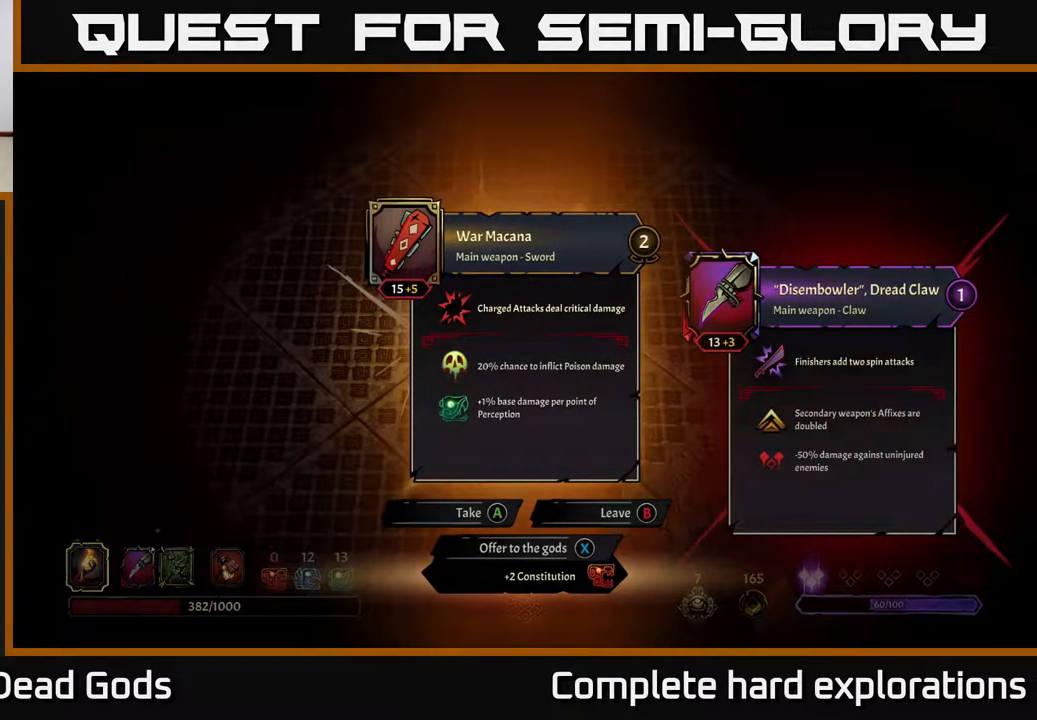
{"buttons": [], "left_stick": "center", "right_stick": "center", "events": []}
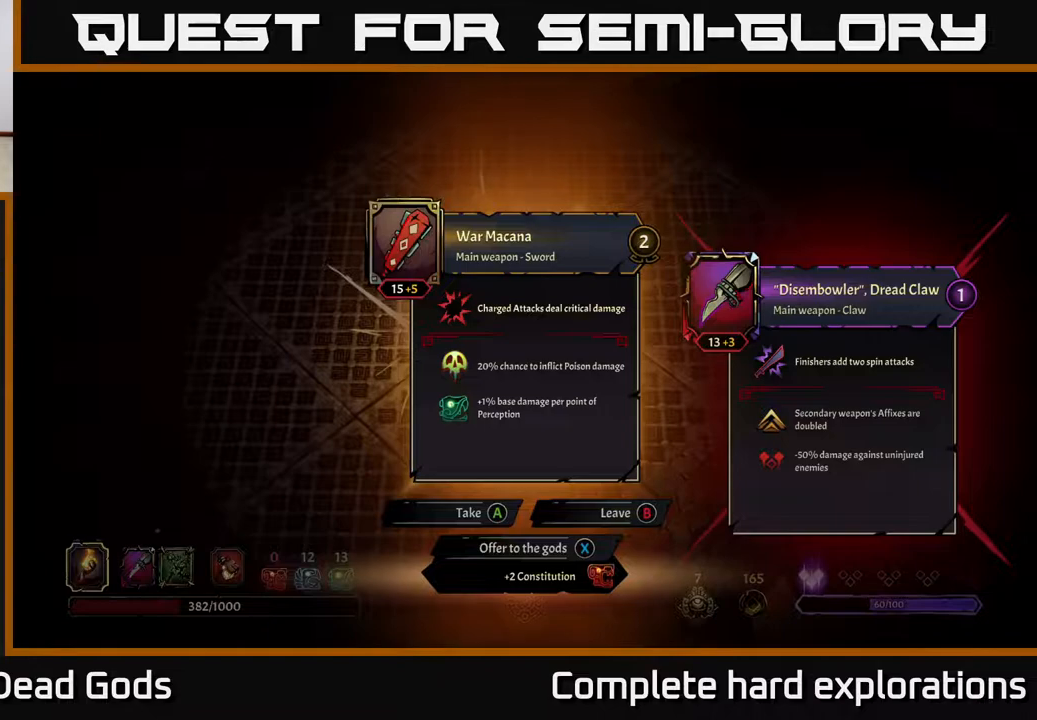
{"buttons": [], "left_stick": "center", "right_stick": "center", "events": []}
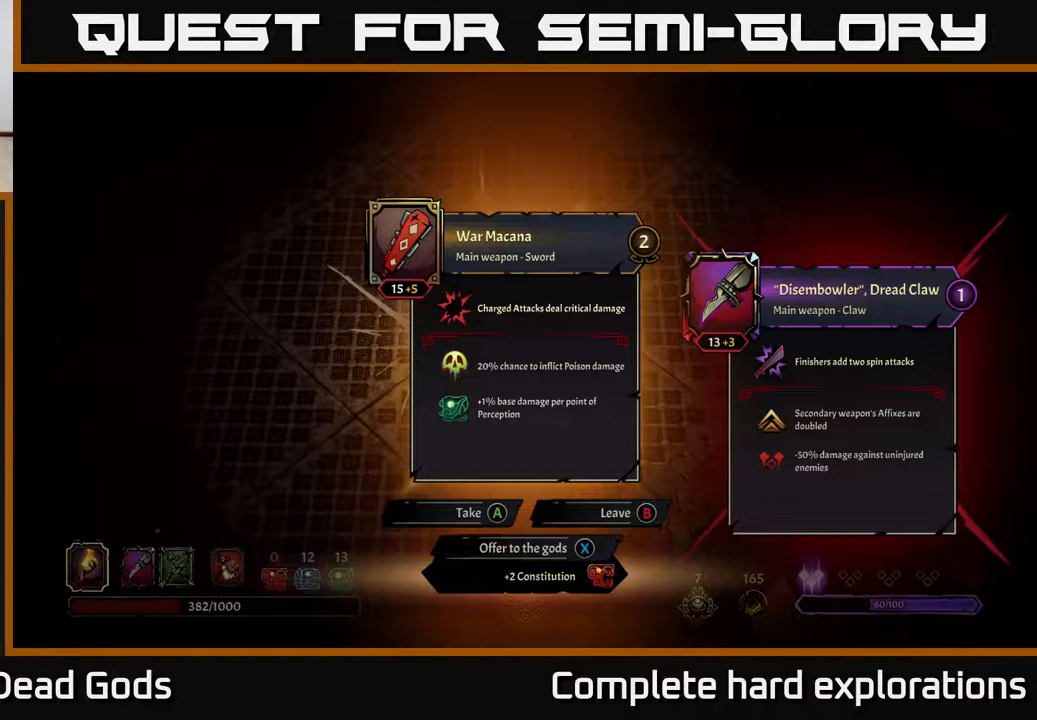
{"buttons": [], "left_stick": "center", "right_stick": "center", "events": []}
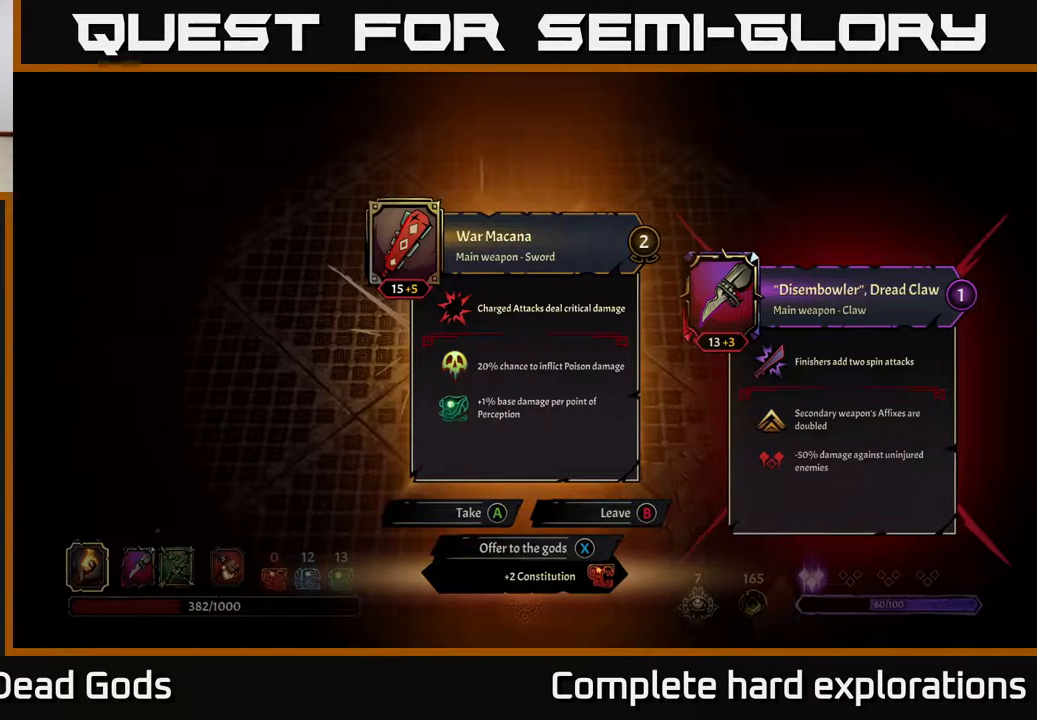
{"buttons": [], "left_stick": "center", "right_stick": "center", "events": []}
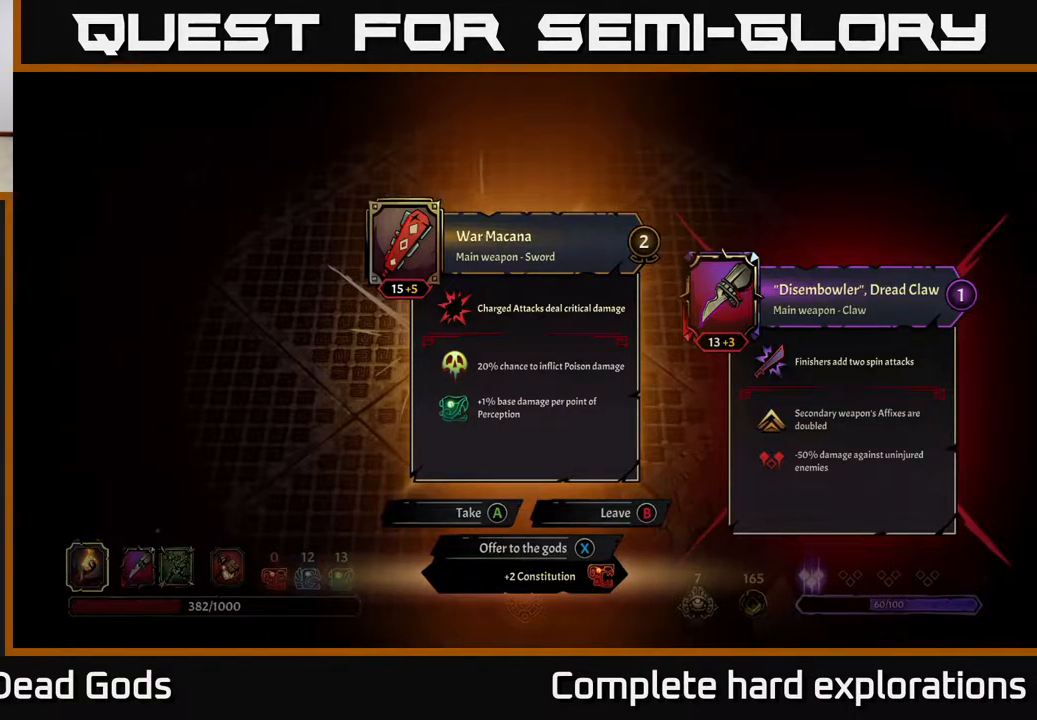
{"buttons": [], "left_stick": "center", "right_stick": "center", "events": [[200, "X", "down"], [250, "X", "up"]]}
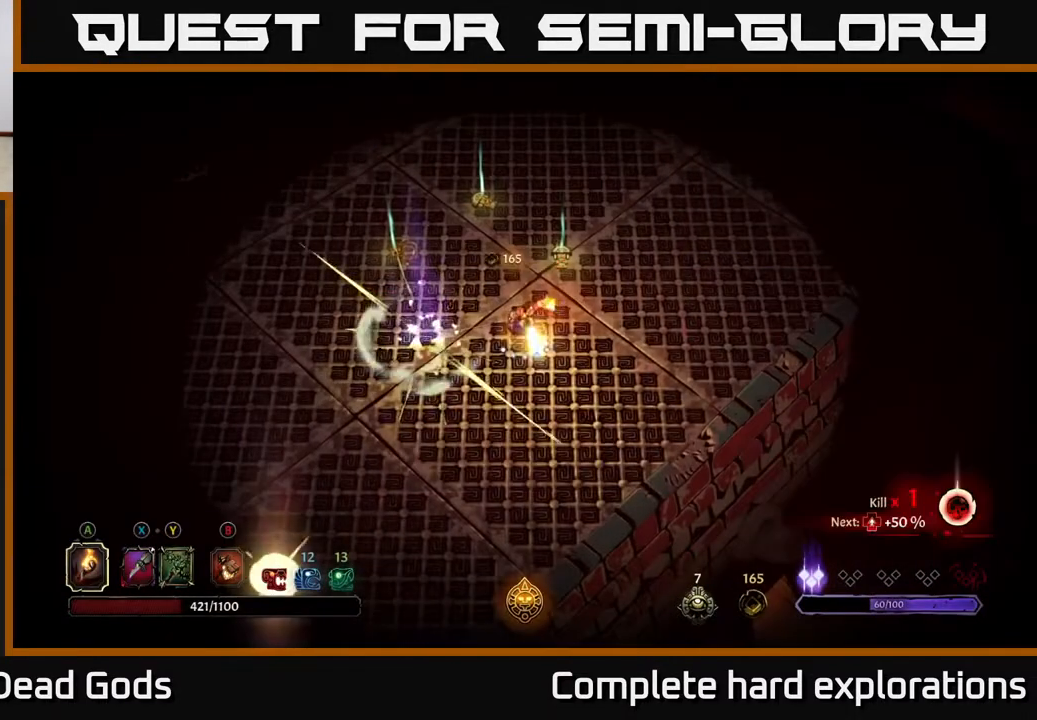
{"buttons": [], "left_stick": "up", "right_stick": "center", "events": [[50, "left_stick", "right"], [350, "left_stick", "up"]]}
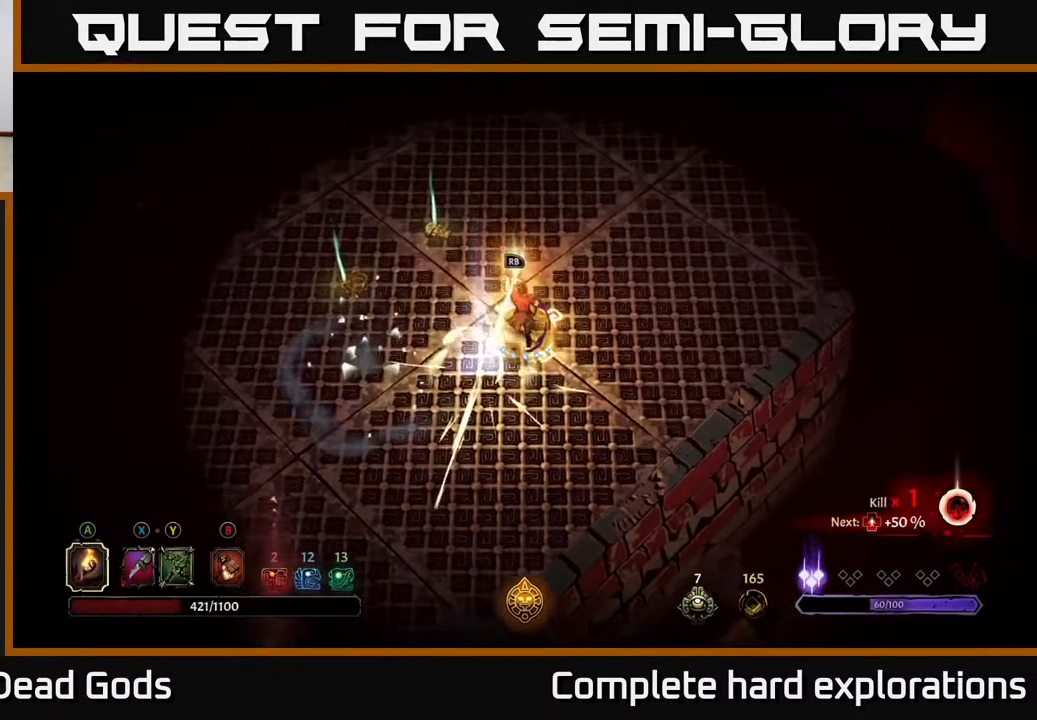
{"buttons": [], "left_stick": "center", "right_stick": "center", "events": [[150, "R1", "down"], [167, "left_stick", "center"], [267, "R1", "up"]]}